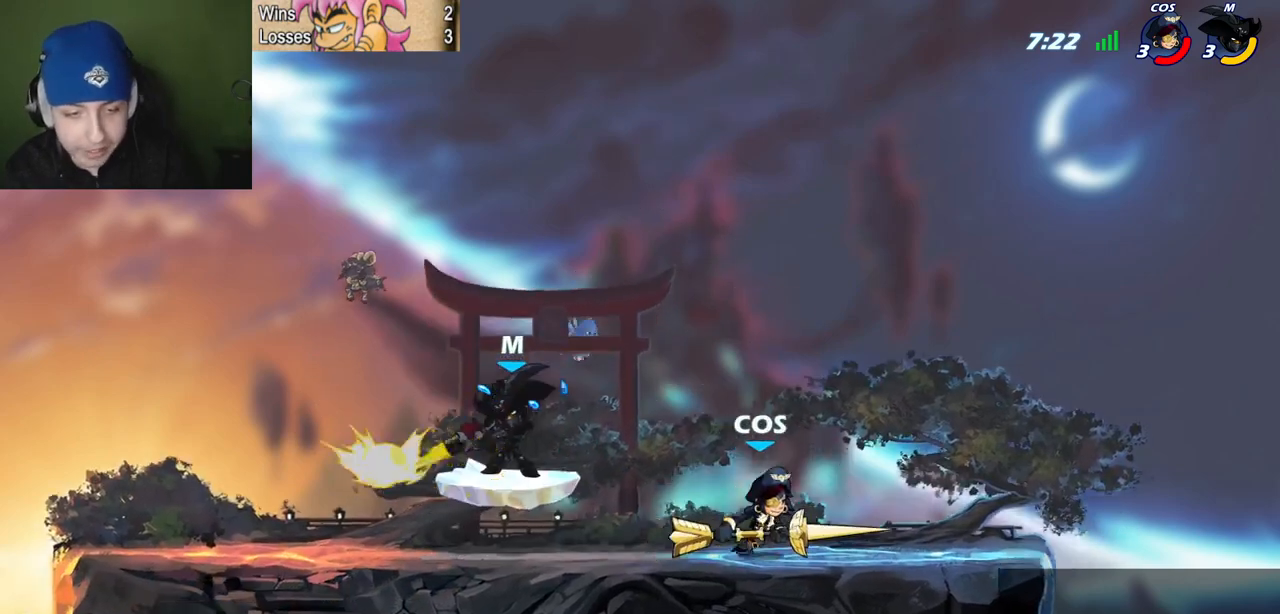
Gameplay with keyboard; each line is a JSON object with the keys held at the frame after it. "events" lists presses ("down") and releases ("up") of "c", "l", "p", "quote", "semicolon", "space", "v", "x" and "z" between this image and that frame as [ms after this image, input, new state], when the widget could be followed in between. No other keys are recorded. Mouse input is not recorded.
{"keys": ["quote", "semicolon"], "events": [[334, "l", "down"], [334, "semicolon", "down"], [367, "l", "up"], [367, "quote", "down"]]}
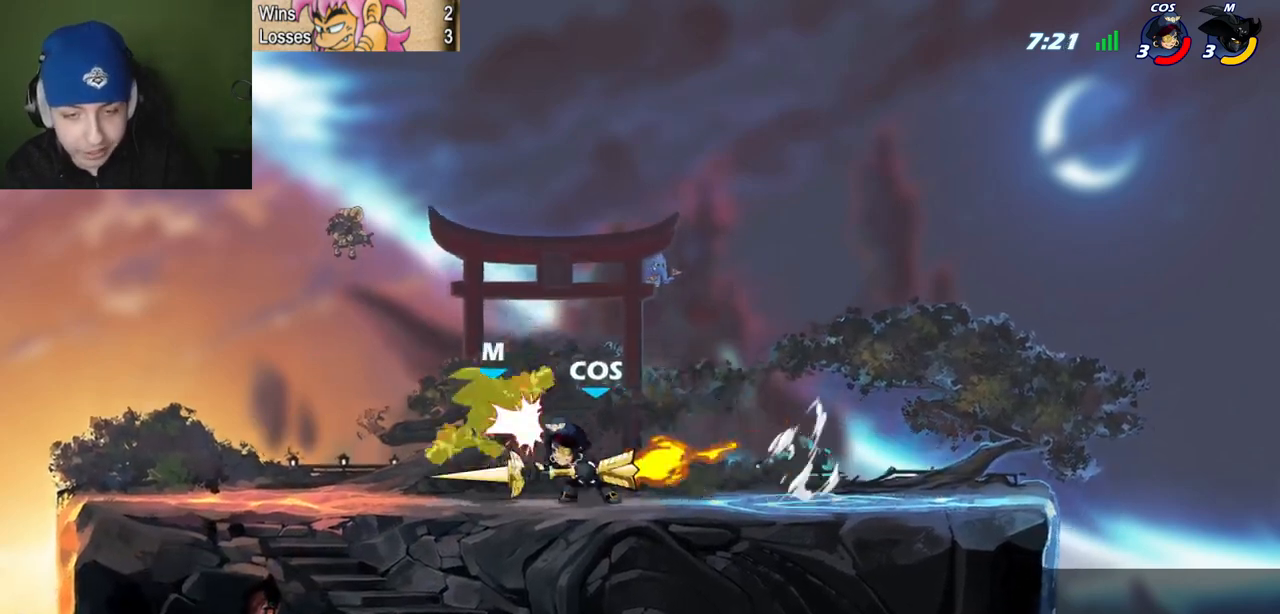
{"keys": ["quote", "space"], "events": [[100, "l", "down"], [150, "quote", "up"], [150, "semicolon", "up"], [300, "l", "up"], [300, "quote", "down"], [433, "space", "down"]]}
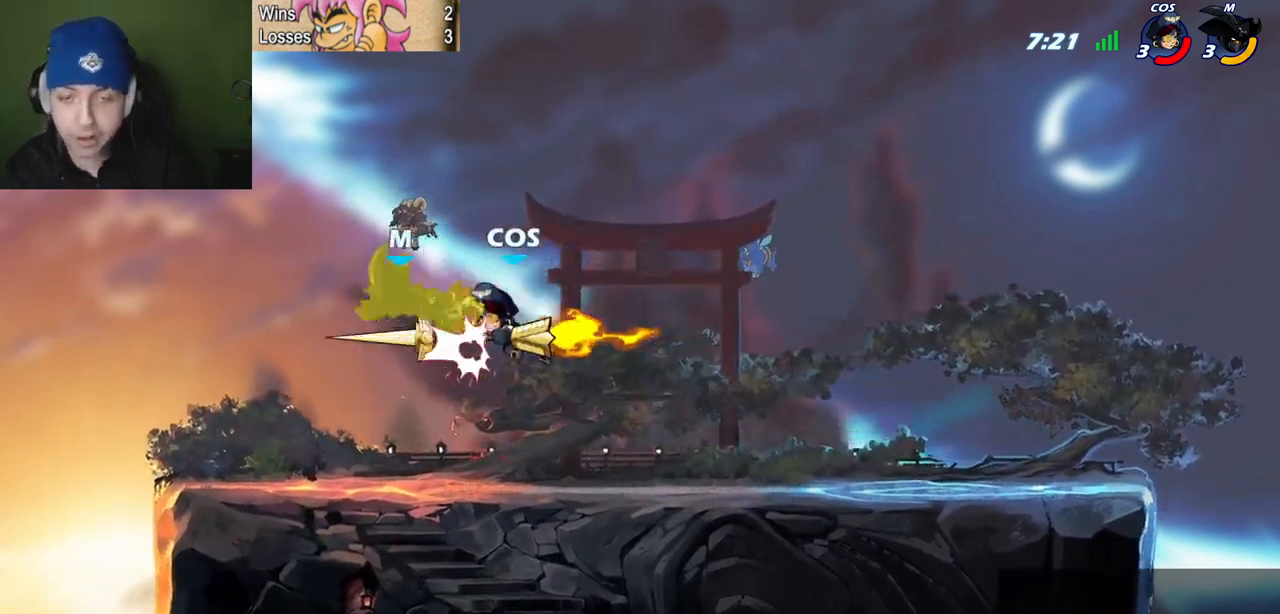
{"keys": ["quote"], "events": [[34, "space", "up"]]}
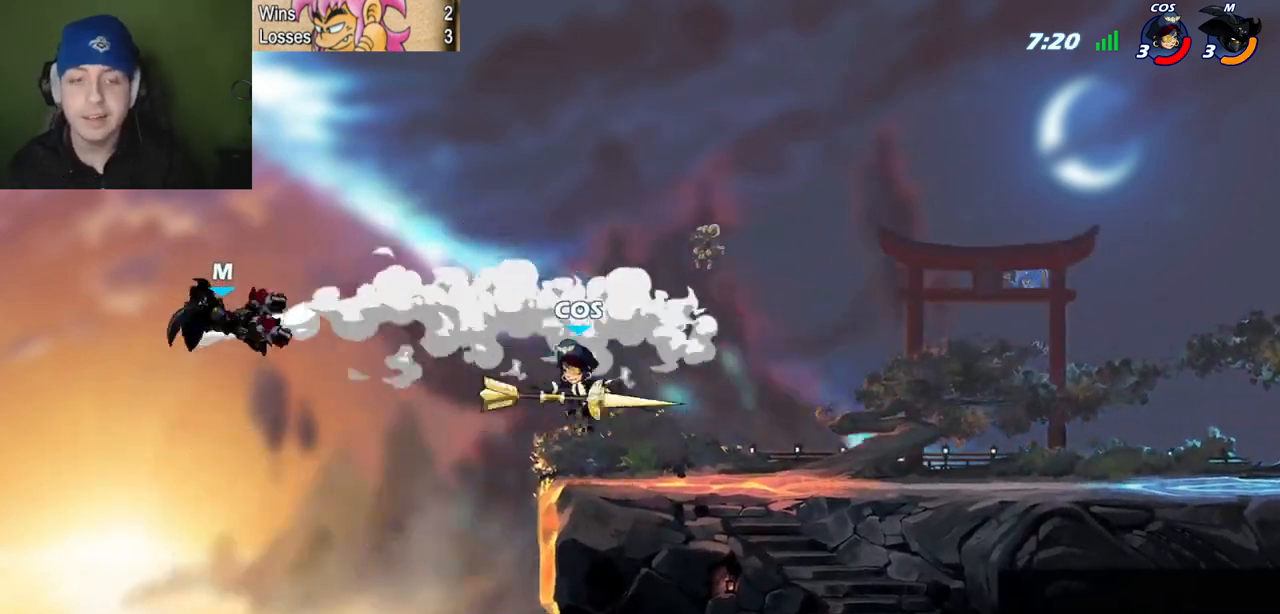
{"keys": ["quote"], "events": [[283, "space", "down"], [467, "space", "up"]]}
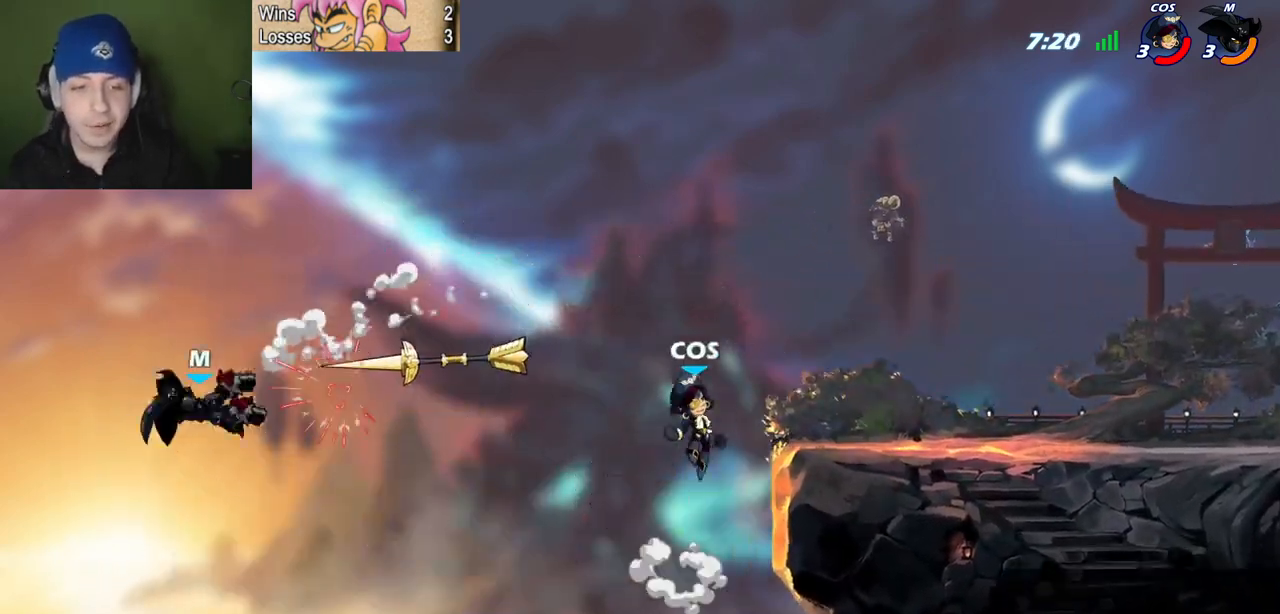
{"keys": ["p", "quote"], "events": [[250, "x", "down"], [300, "p", "down"], [384, "x", "up"]]}
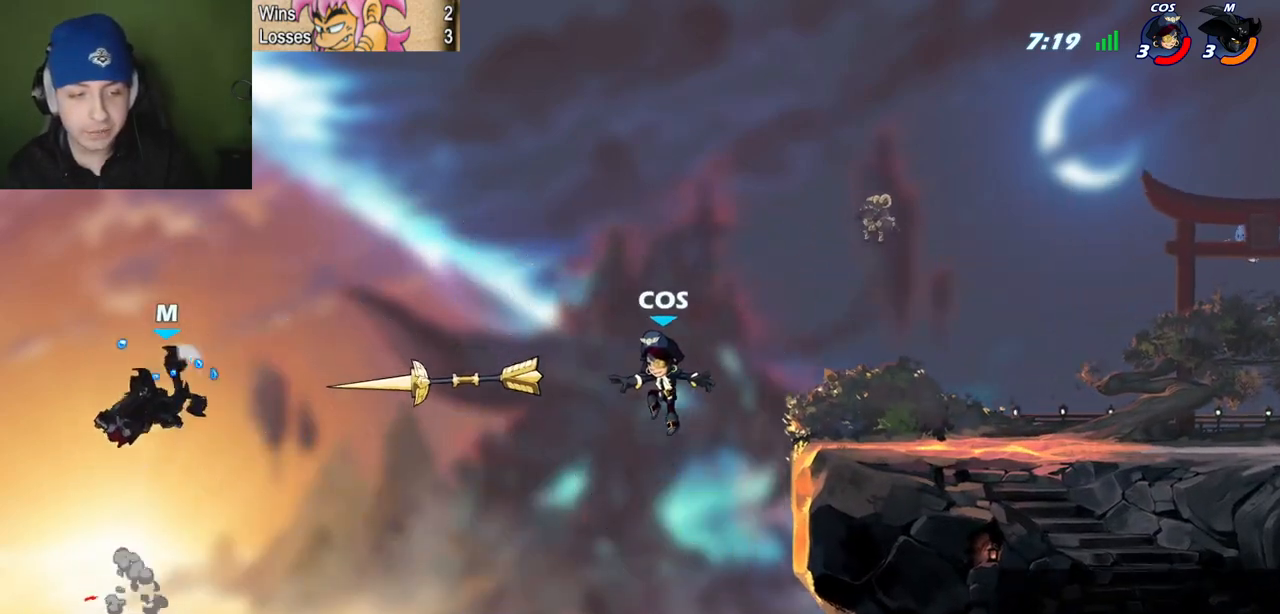
{"keys": ["p", "quote"], "events": []}
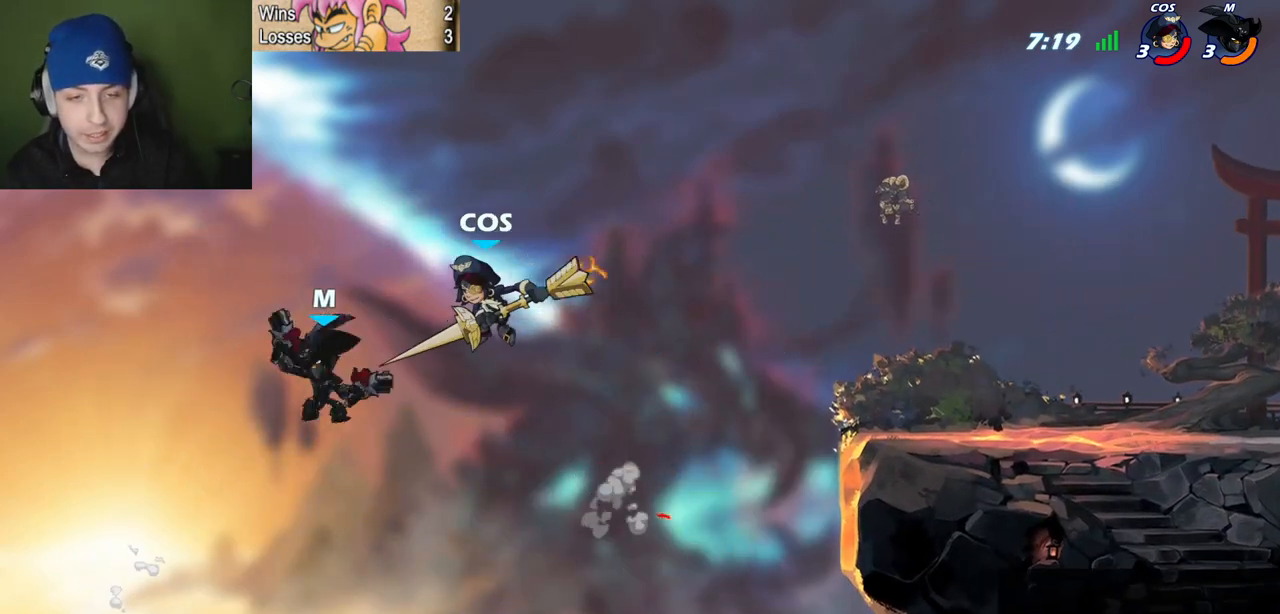
{"keys": ["p", "quote", "z"], "events": [[418, "z", "down"]]}
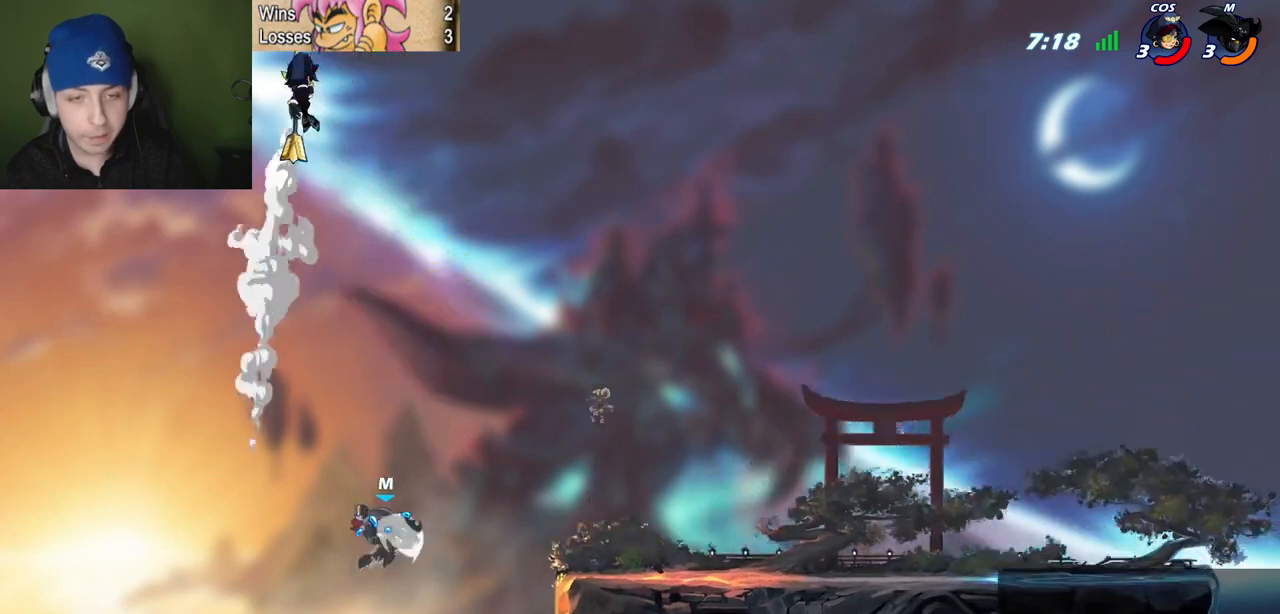
{"keys": ["quote", "semicolon"], "events": [[100, "z", "up"], [200, "p", "up"], [334, "semicolon", "down"]]}
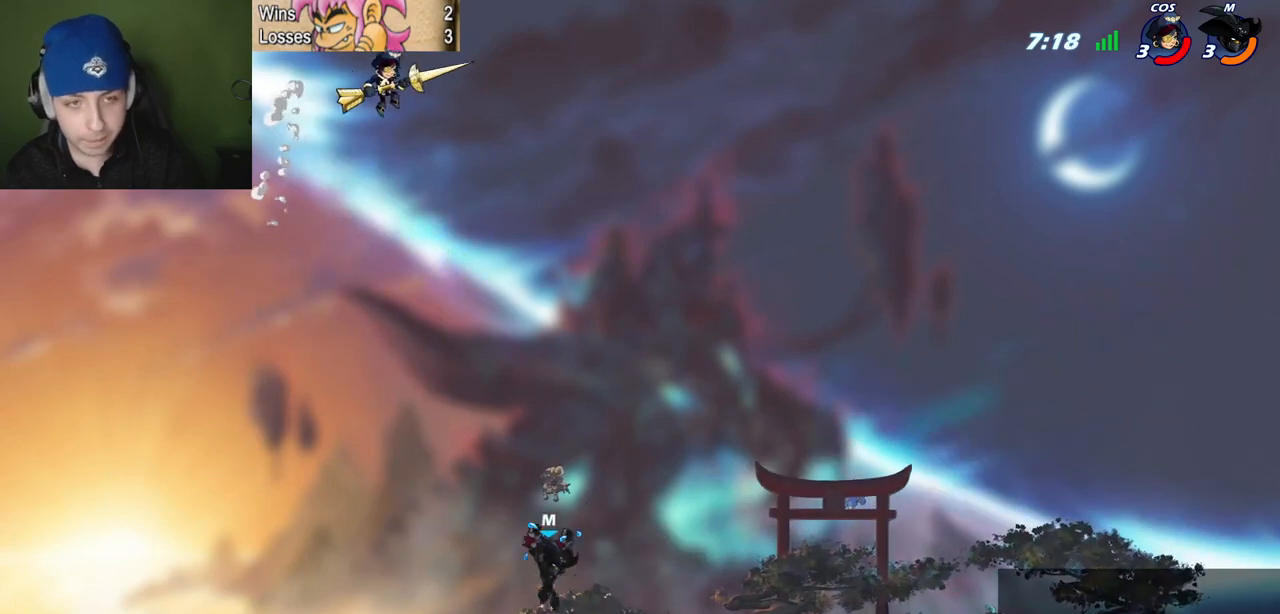
{"keys": ["l"], "events": [[84, "l", "down"], [84, "quote", "up"], [84, "semicolon", "up"], [217, "l", "up"], [267, "quote", "down"], [401, "l", "down"], [401, "quote", "up"]]}
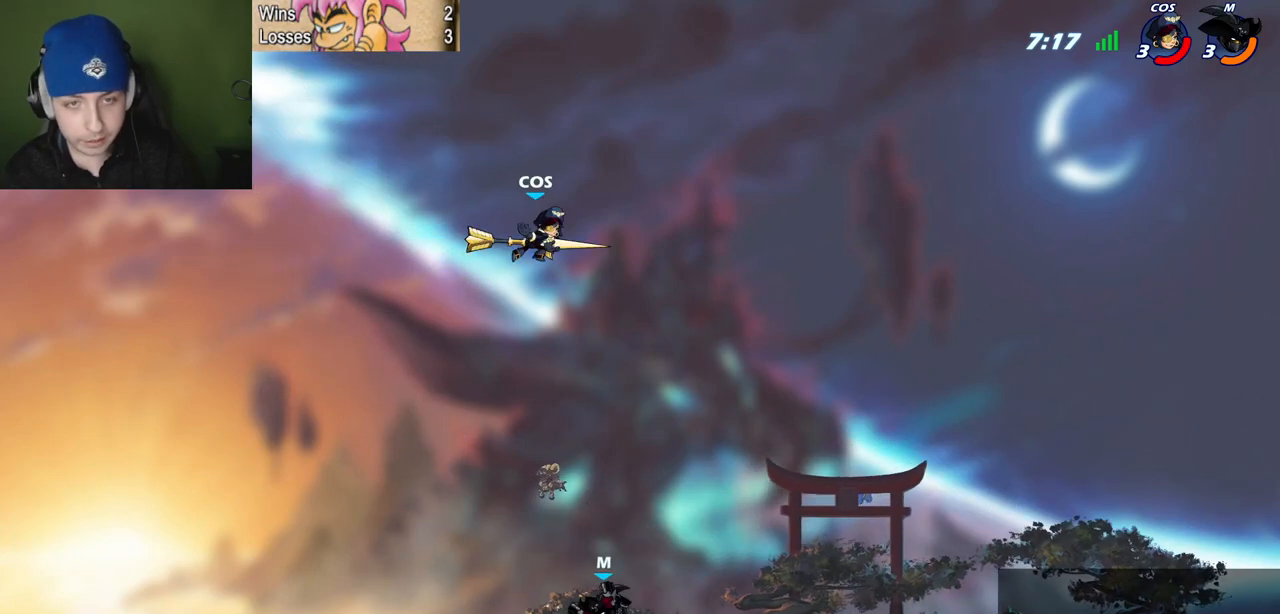
{"keys": ["c", "l"], "events": [[50, "l", "up"], [50, "quote", "down"], [334, "z", "down"], [367, "l", "down"], [417, "quote", "up"], [417, "z", "up"], [467, "c", "down"]]}
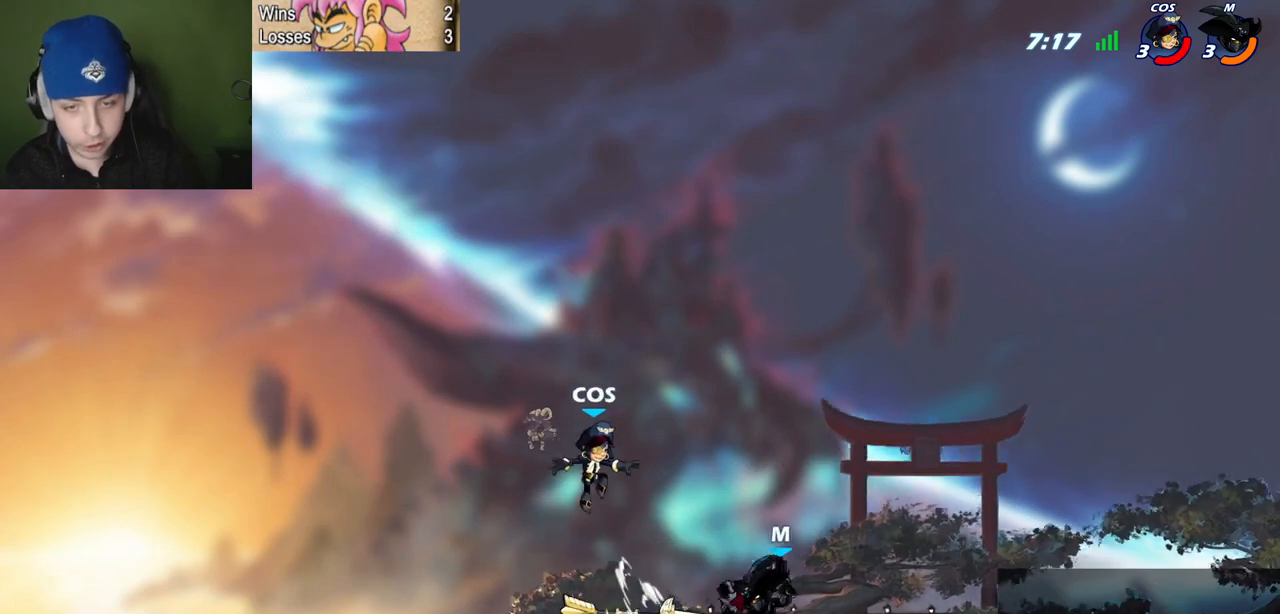
{"keys": ["space"], "events": [[17, "c", "up"], [418, "space", "down"], [468, "l", "up"]]}
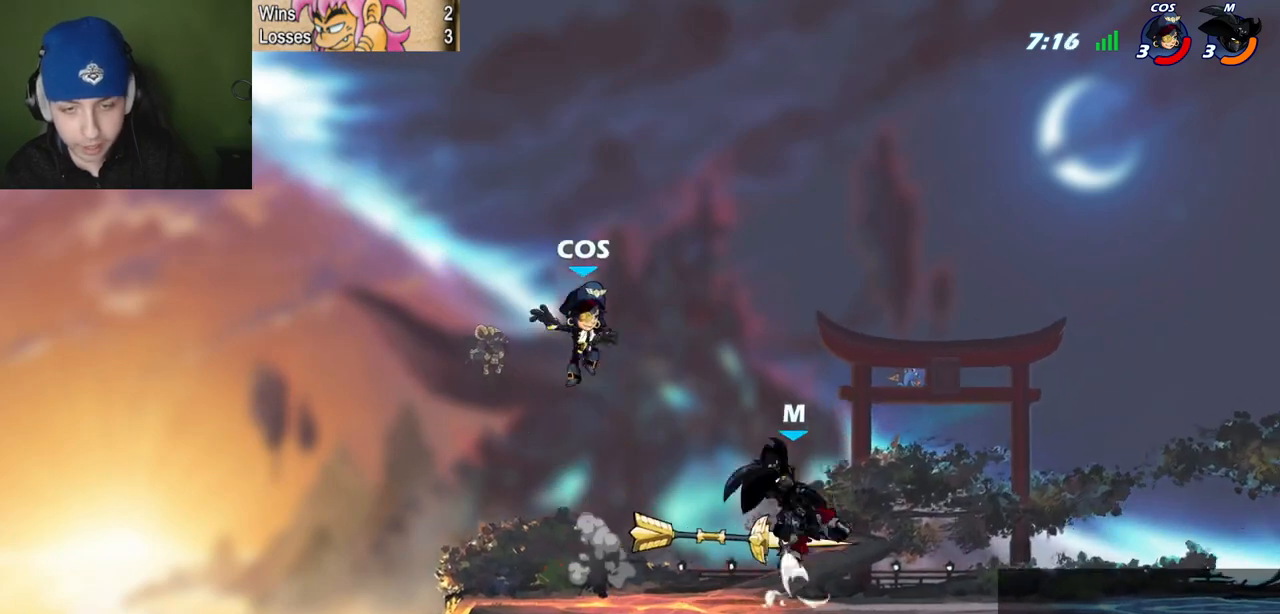
{"keys": ["semicolon"], "events": [[67, "semicolon", "down"], [67, "space", "up"], [367, "c", "down"], [467, "c", "up"]]}
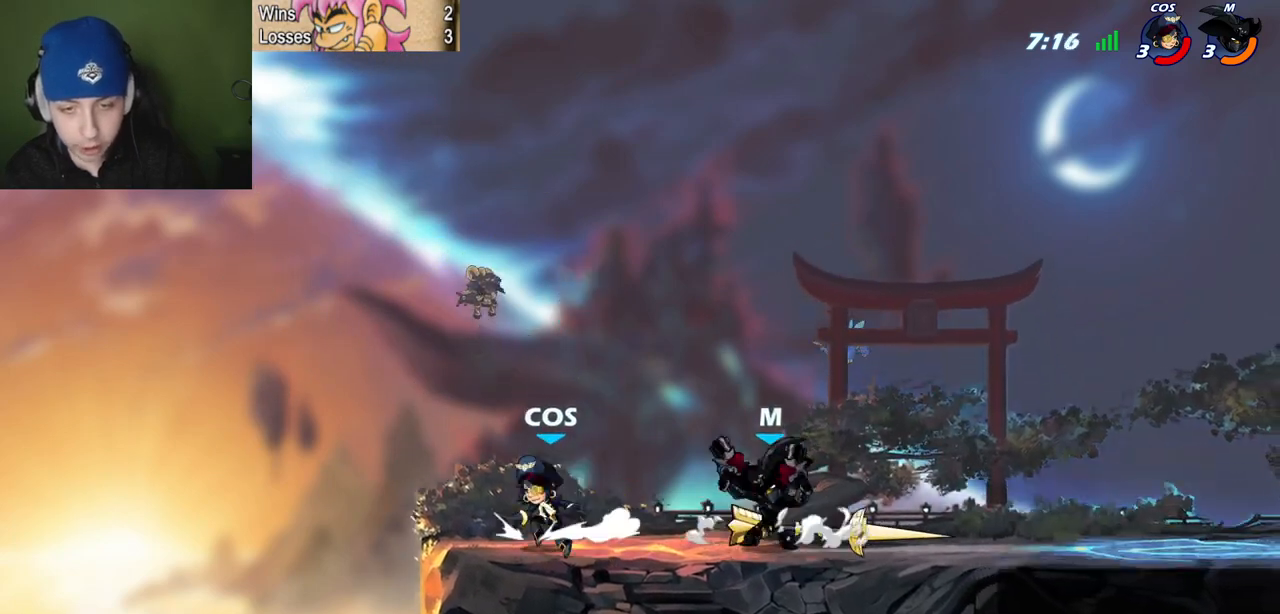
{"keys": [], "events": [[117, "l", "down"], [167, "semicolon", "up"], [368, "l", "up"]]}
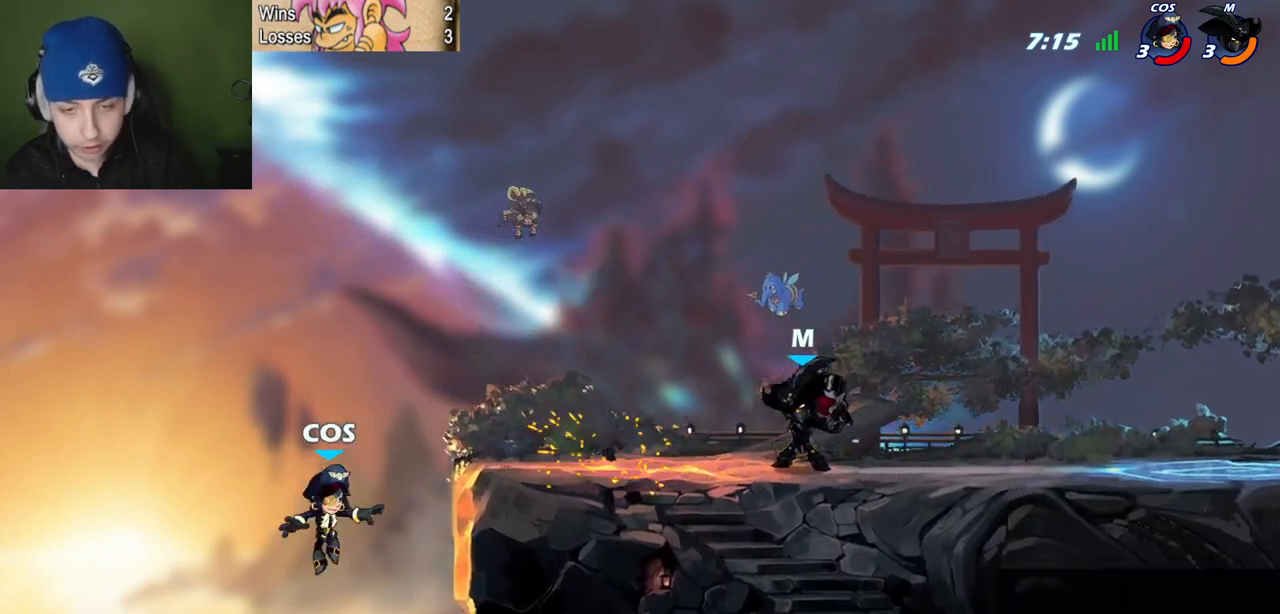
{"keys": ["l"], "events": [[67, "l", "down"], [267, "c", "down"], [267, "space", "down"], [367, "space", "up"], [417, "c", "up"]]}
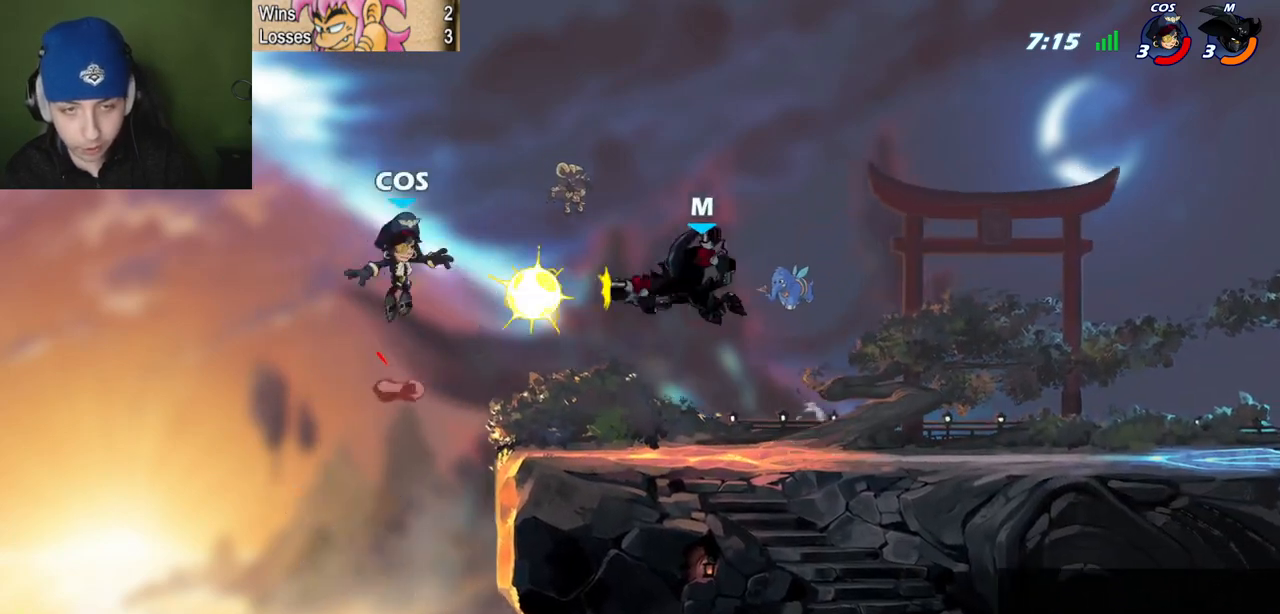
{"keys": ["quote"], "events": [[117, "quote", "down"], [167, "quote", "up"], [451, "quote", "down"], [501, "l", "up"]]}
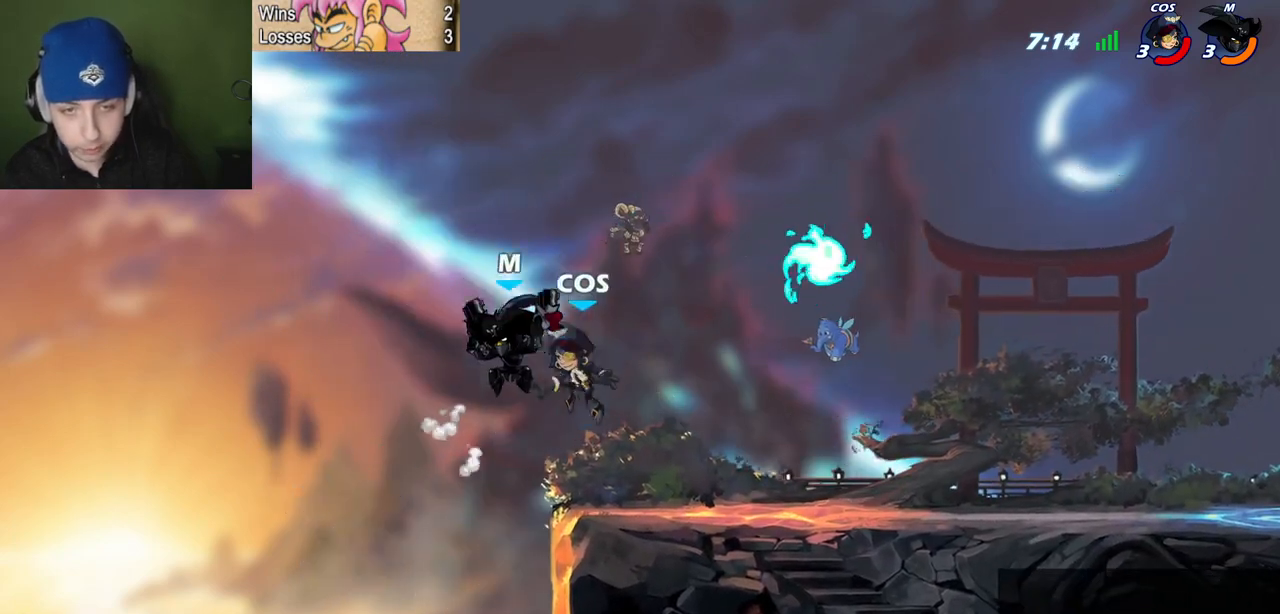
{"keys": ["l", "space"], "events": [[83, "z", "down"], [133, "z", "up"], [183, "z", "down"], [334, "z", "up"], [417, "space", "down"], [467, "l", "down"], [467, "quote", "up"]]}
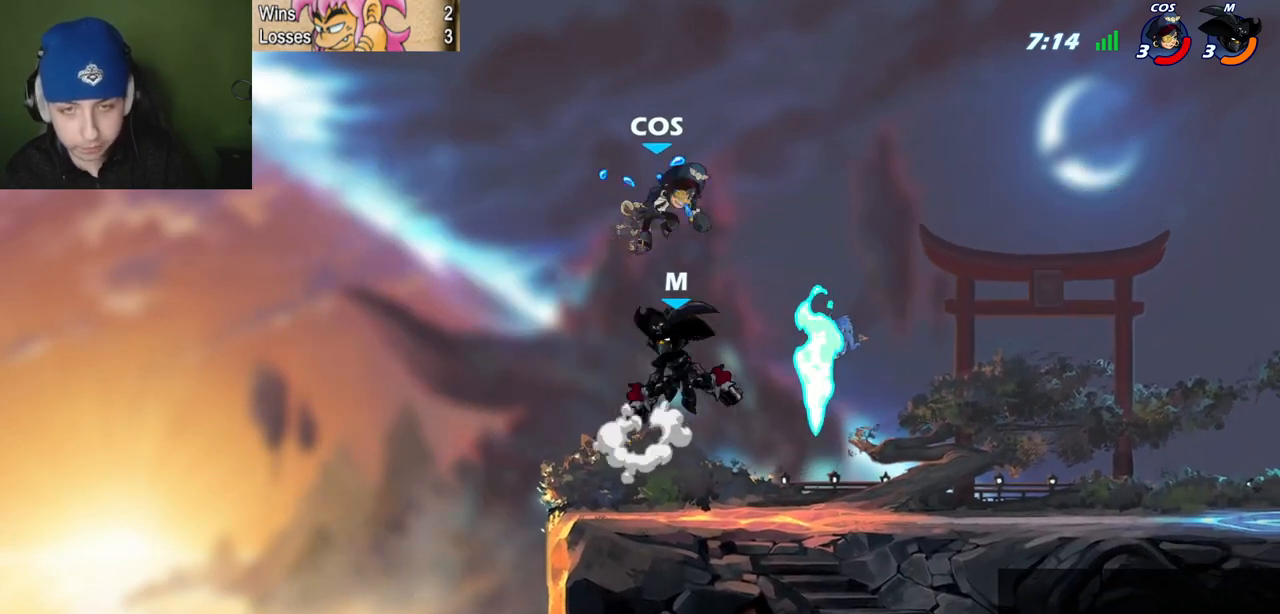
{"keys": ["quote"], "events": [[17, "l", "up"], [17, "space", "up"], [151, "quote", "down"], [151, "semicolon", "down"], [201, "quote", "up"], [384, "quote", "down"], [484, "semicolon", "up"]]}
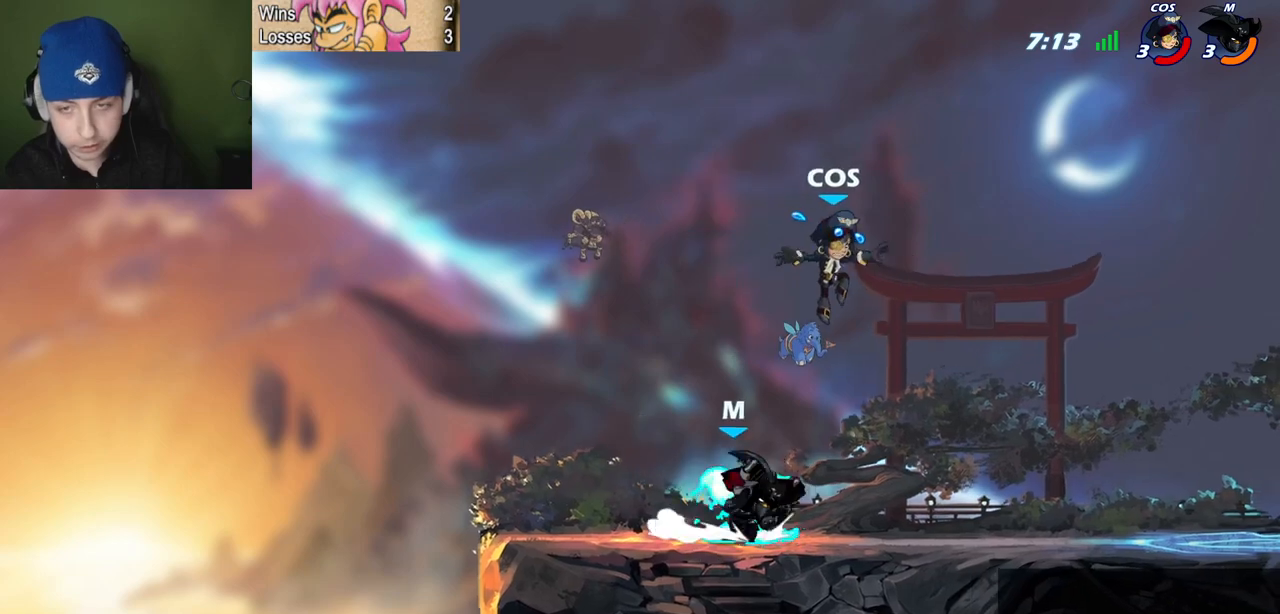
{"keys": ["l", "semicolon"], "events": [[217, "l", "down"], [217, "semicolon", "down"], [267, "c", "down"], [267, "quote", "up"], [317, "c", "up"]]}
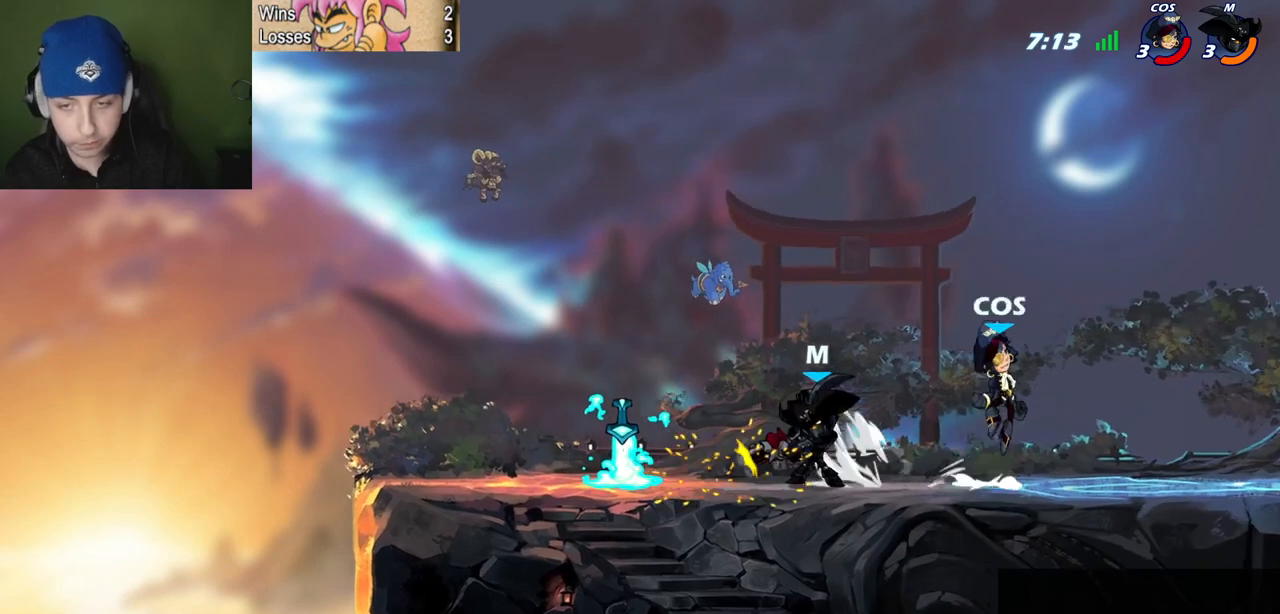
{"keys": ["l"], "events": [[84, "semicolon", "up"]]}
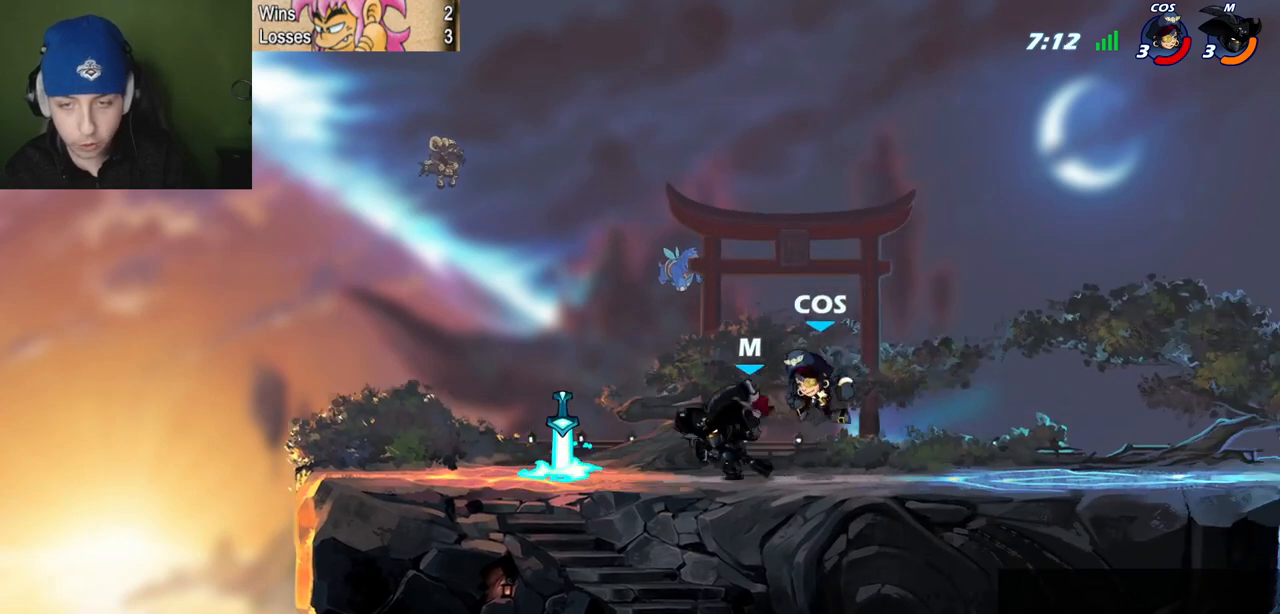
{"keys": ["quote"], "events": [[67, "z", "down"], [200, "z", "up"], [350, "l", "up"], [384, "quote", "down"]]}
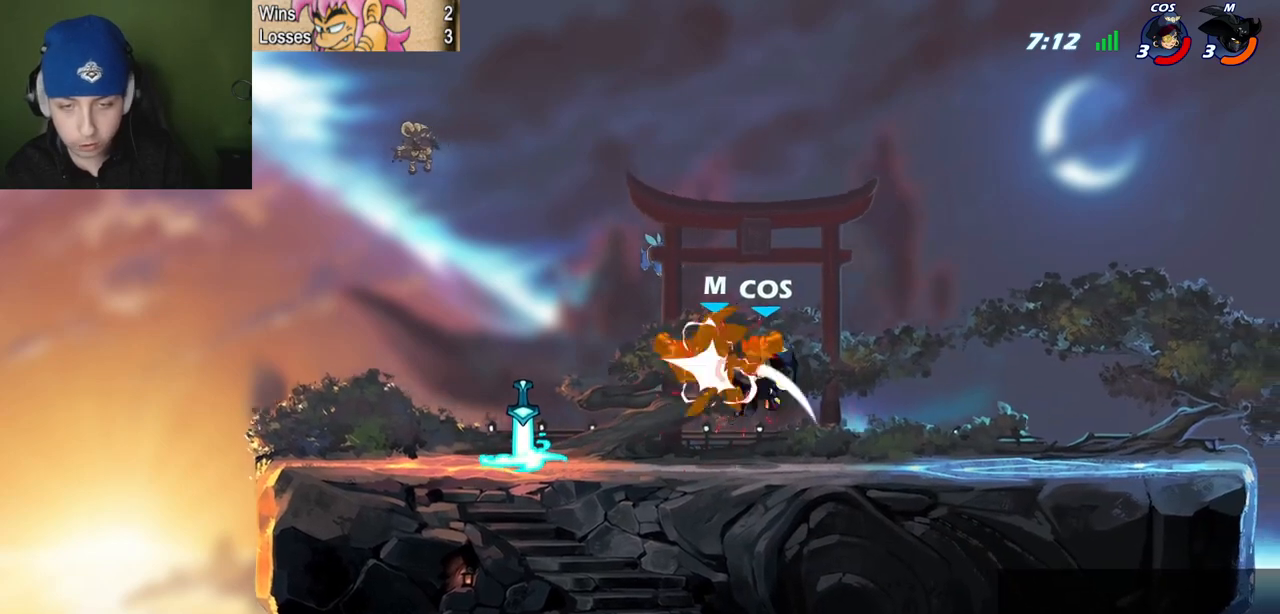
{"keys": ["quote", "z"], "events": [[351, "z", "down"], [401, "z", "up"], [451, "z", "down"]]}
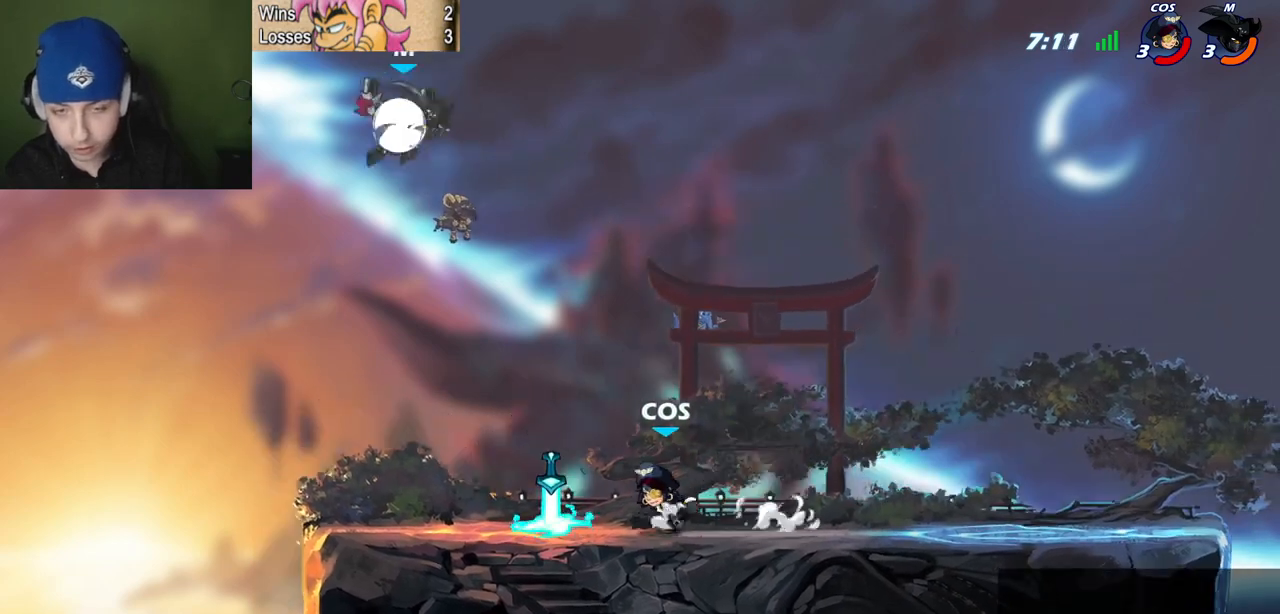
{"keys": ["c", "quote"], "events": [[50, "z", "up"], [83, "z", "down"], [184, "semicolon", "down"], [184, "z", "up"], [417, "semicolon", "up"], [467, "c", "down"]]}
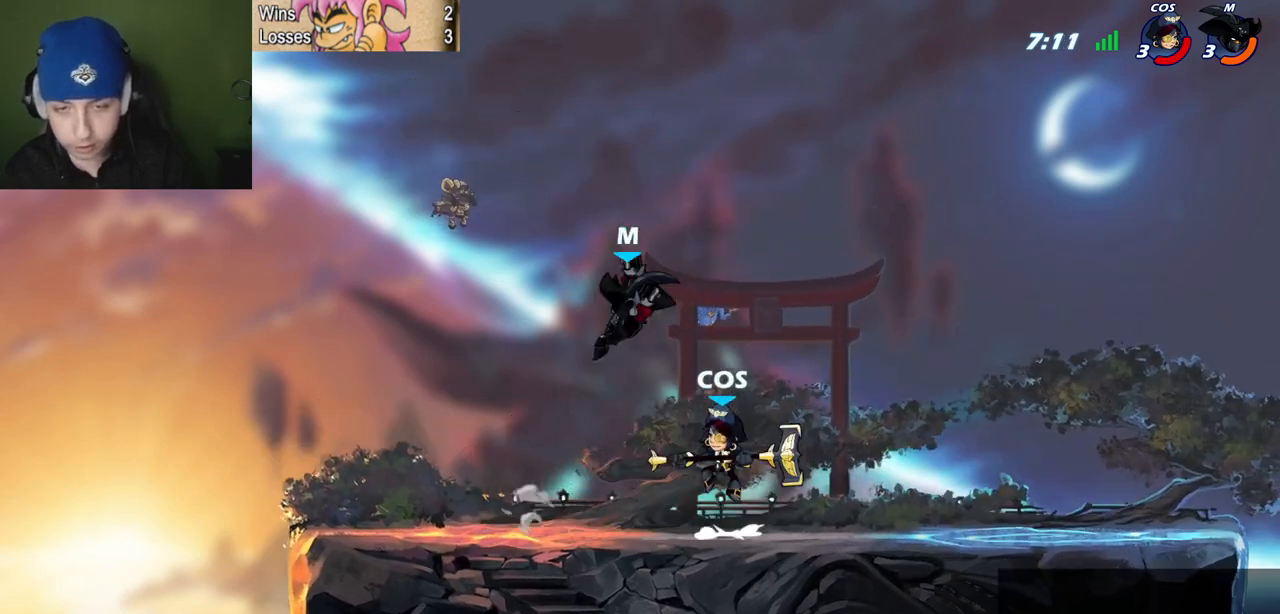
{"keys": ["l"], "events": [[17, "l", "down"], [17, "quote", "up"], [67, "c", "up"], [301, "quote", "down"], [334, "l", "up"], [484, "l", "down"], [484, "quote", "up"]]}
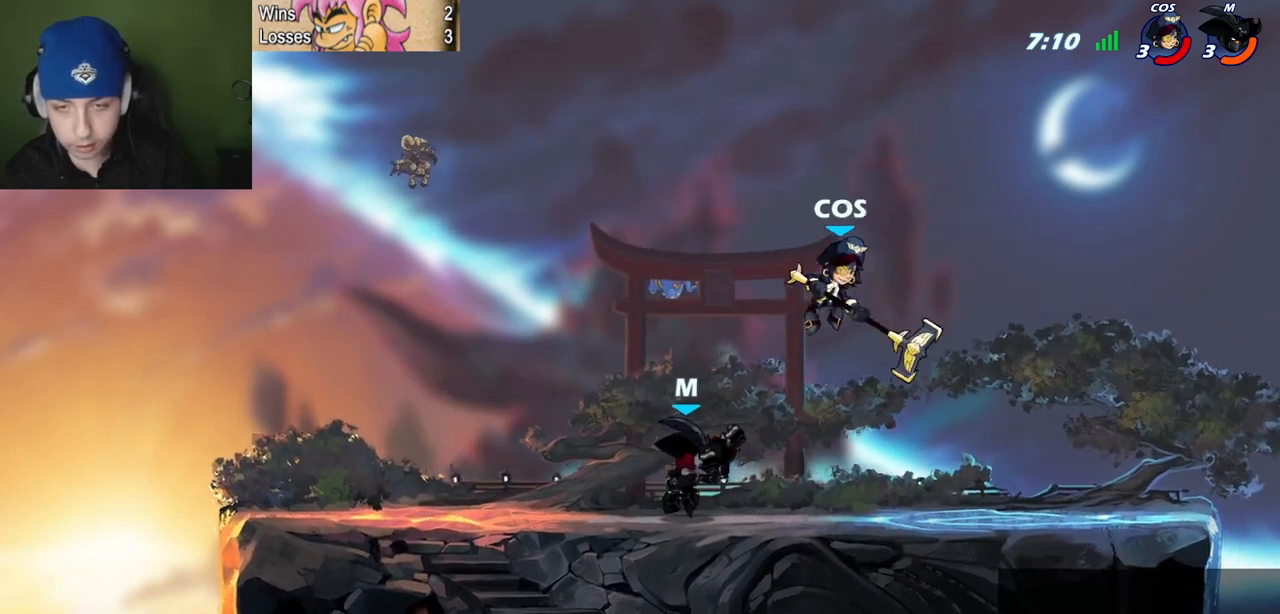
{"keys": ["quote"], "events": [[400, "quote", "down"], [450, "l", "up"]]}
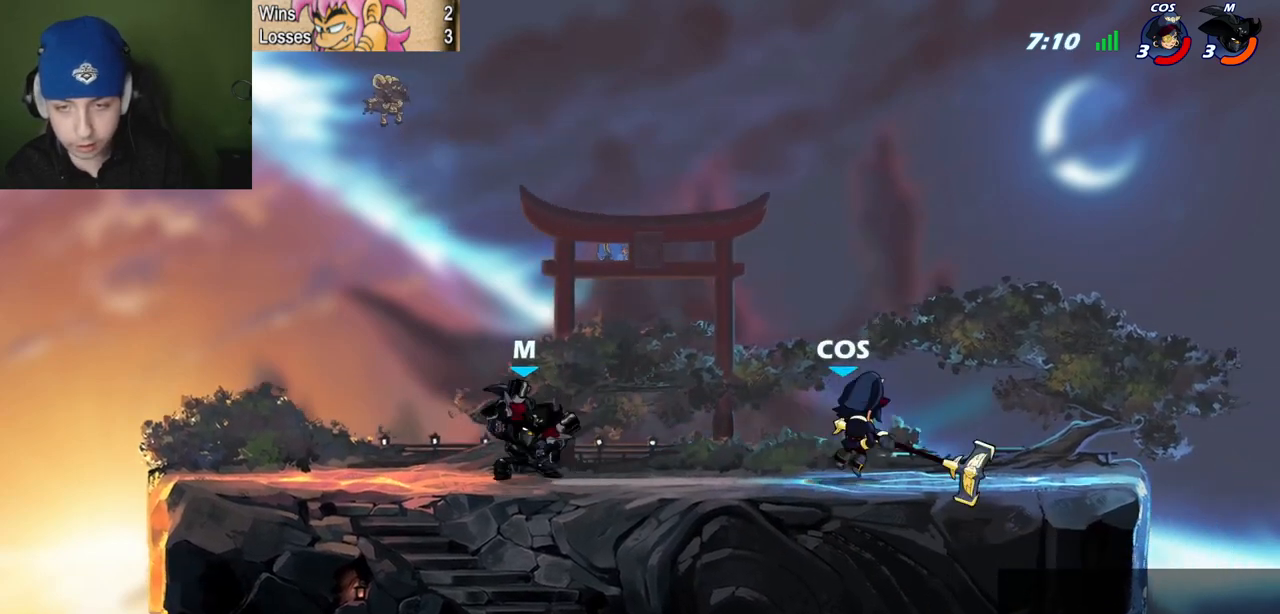
{"keys": ["quote", "semicolon", "z"], "events": [[51, "c", "down"], [134, "c", "up"], [418, "semicolon", "down"], [468, "z", "down"]]}
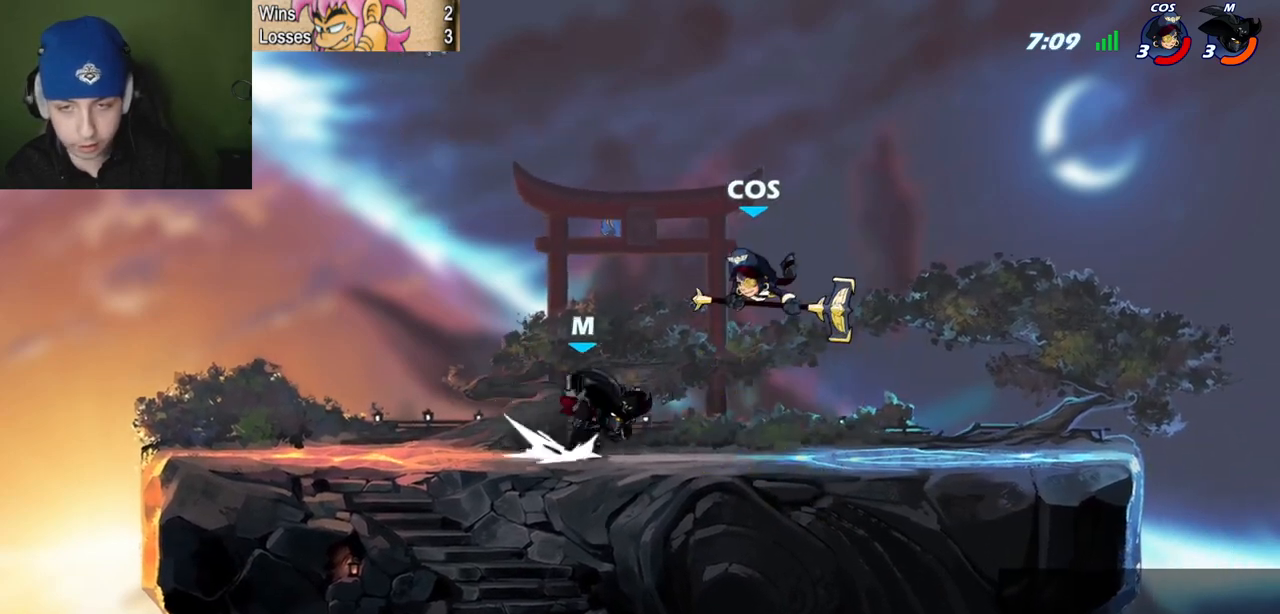
{"keys": ["c", "quote"], "events": [[17, "semicolon", "up"], [17, "z", "up"], [67, "semicolon", "down"], [200, "l", "down"], [200, "semicolon", "up"], [250, "quote", "up"], [334, "space", "down"], [384, "quote", "down"], [434, "c", "down"], [434, "l", "up"], [434, "space", "up"]]}
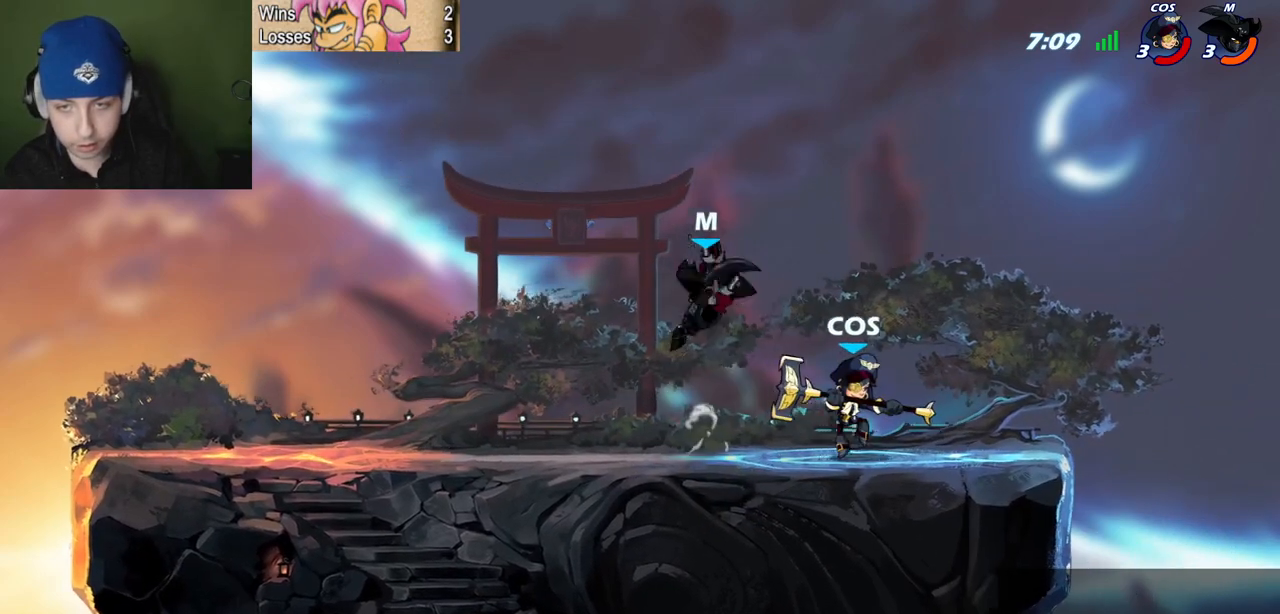
{"keys": ["l"], "events": [[34, "c", "up"], [34, "l", "down"], [117, "quote", "up"]]}
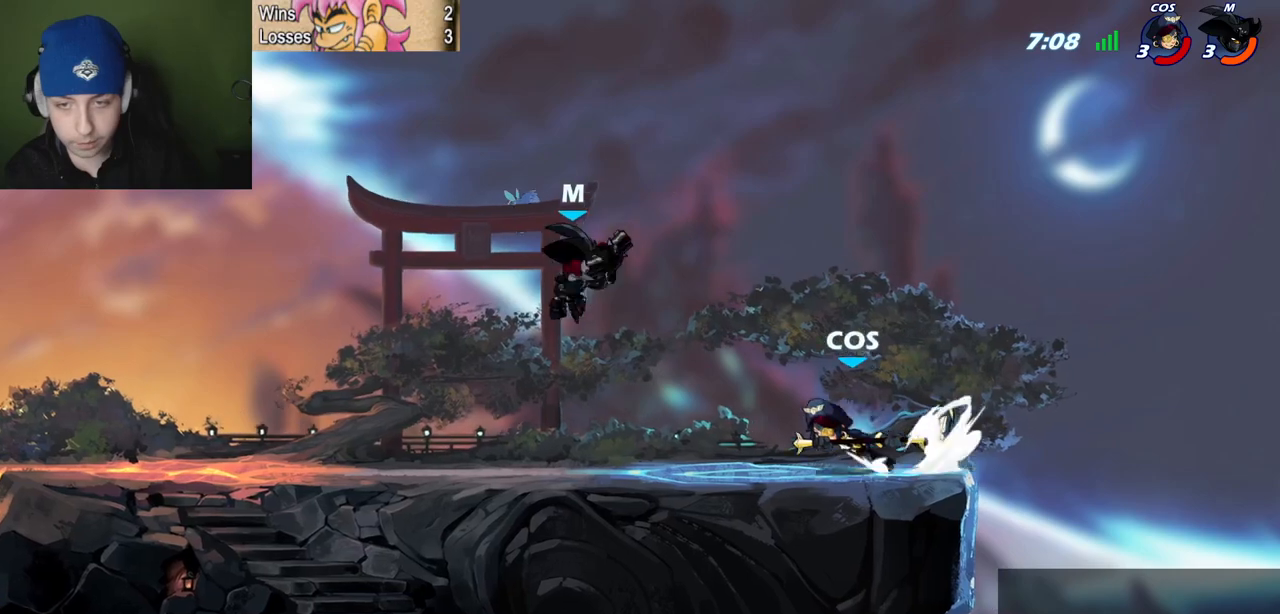
{"keys": ["quote"], "events": [[234, "quote", "down"], [234, "z", "down"], [284, "l", "up"], [367, "z", "up"]]}
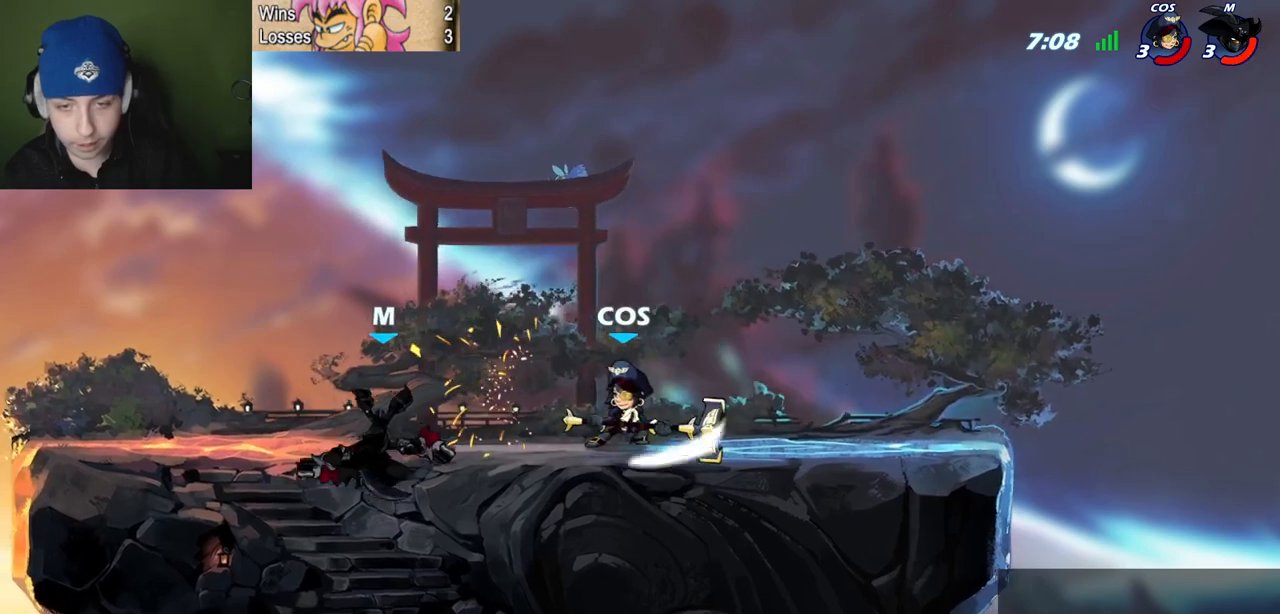
{"keys": ["quote", "space"], "events": [[17, "quote", "up"], [151, "p", "down"], [151, "quote", "down"], [201, "z", "down"], [351, "z", "up"], [384, "p", "up"], [484, "space", "down"]]}
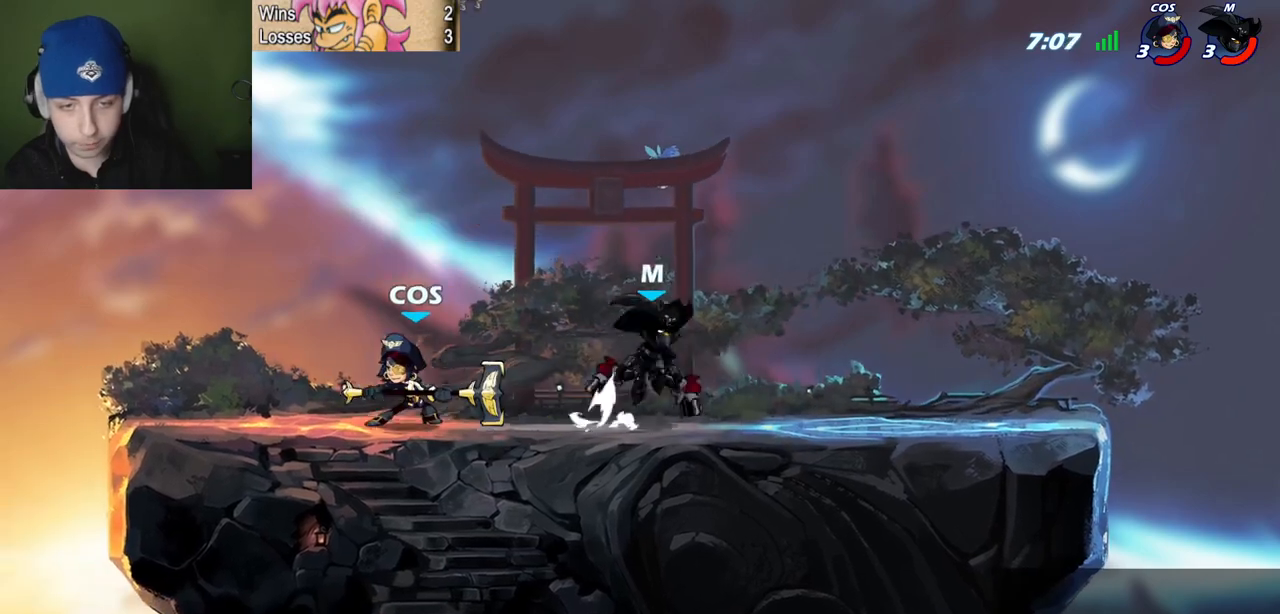
{"keys": ["l", "space", "z"], "events": [[117, "space", "up"], [167, "semicolon", "down"], [317, "l", "down"], [400, "quote", "up"], [400, "semicolon", "up"], [450, "z", "down"], [500, "space", "down"]]}
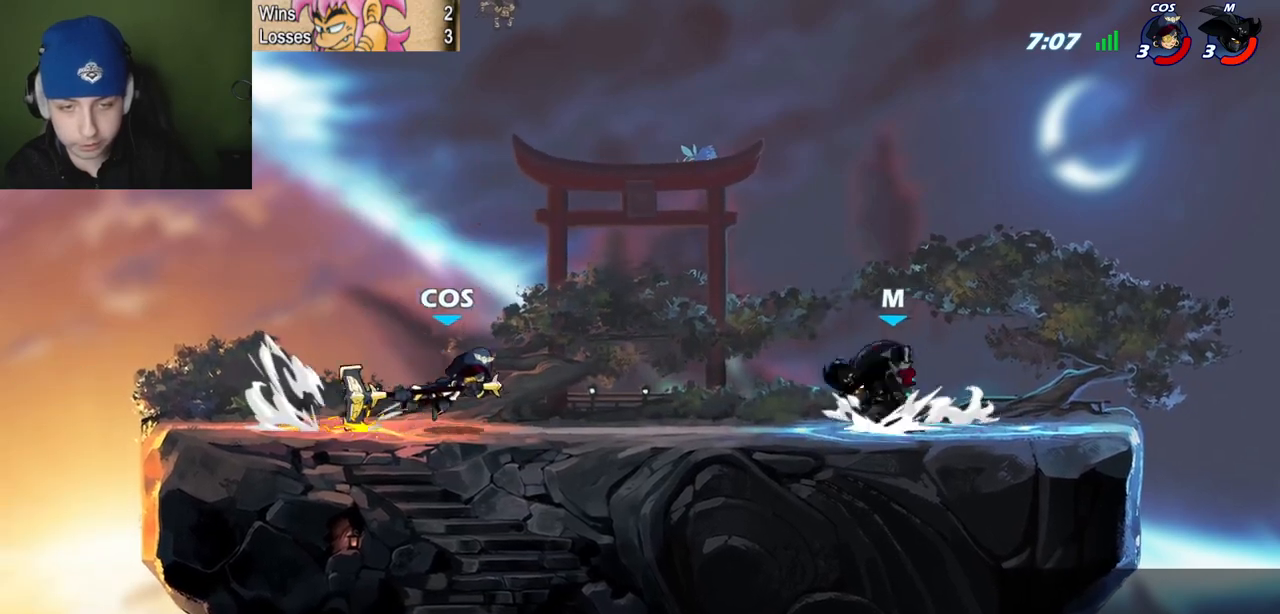
{"keys": ["l"], "events": [[51, "z", "up"], [84, "space", "up"], [284, "z", "down"], [368, "z", "up"]]}